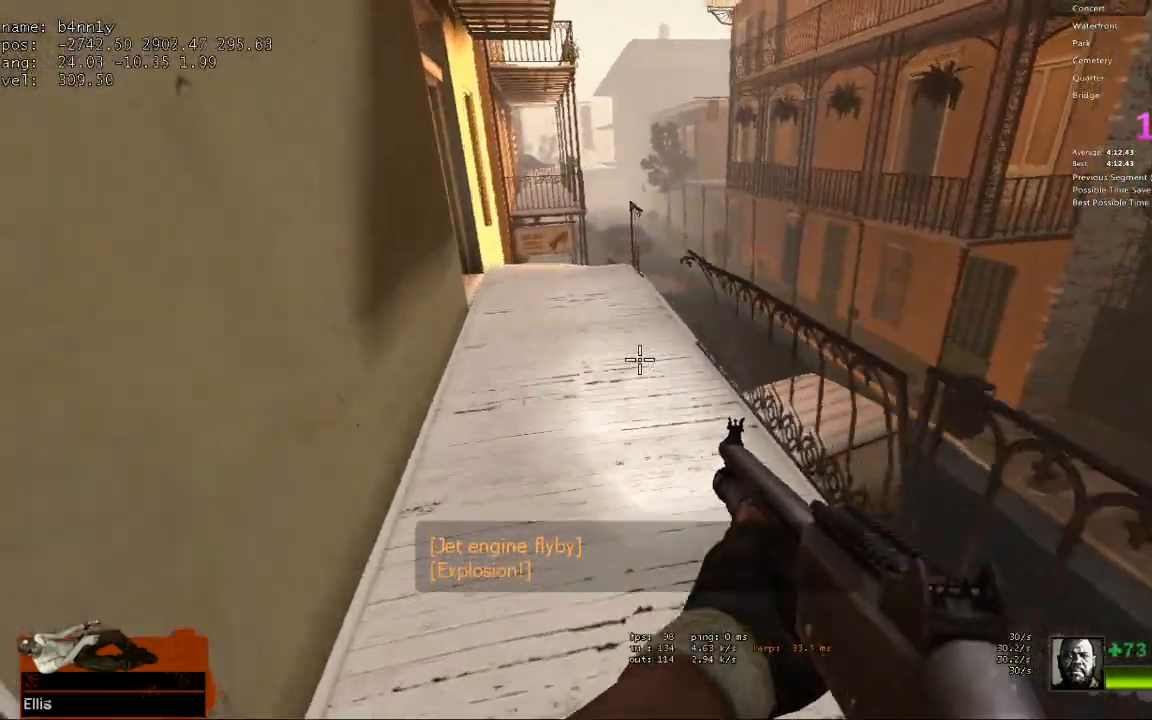
Gameplay with keyboard; each line is a JSON object with the keys held at the frame after it. "events" lists presses ("down") and releases ("up") of "1", "2", "3", "4", "5", "a", "alt", "c", "caps_lock", "ctrl", "d", "e", "f", "g", "q", "r", "s", "shift", "space", "t", "tab", "v", "w", "x" and "z" between this image and that frame as [ms after this image, input, new state], when the widget could be followed in between. No other keys are recorded. Mouse input is not recorded.
{"keys": ["d"], "events": [[83, "space", "up"], [233, "d", "down"], [267, "a", "up"]]}
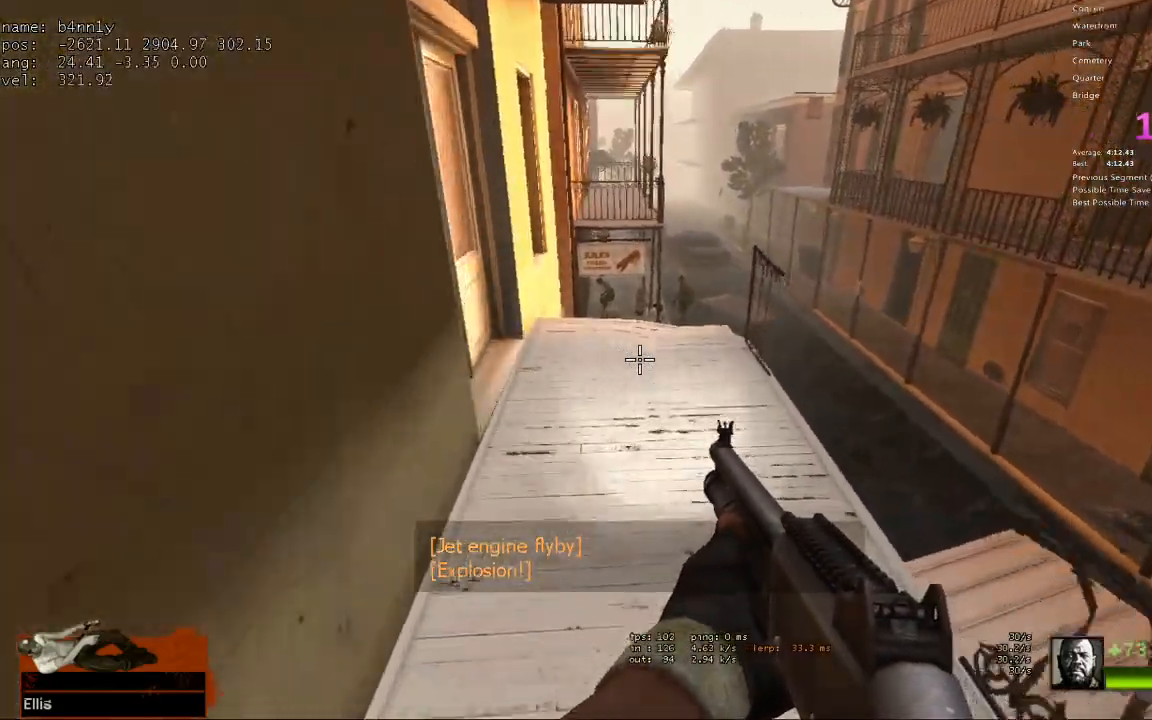
{"keys": ["d"], "events": [[100, "space", "down"], [233, "space", "up"]]}
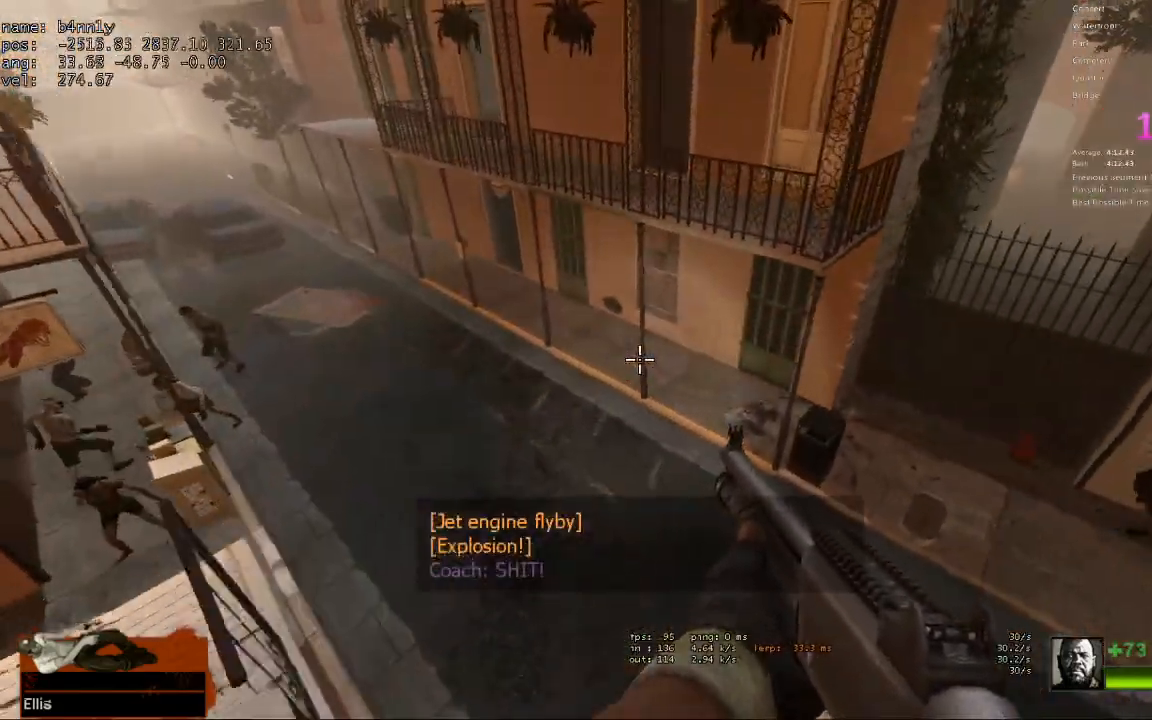
{"keys": ["a"], "events": [[17, "a", "down"], [17, "d", "up"]]}
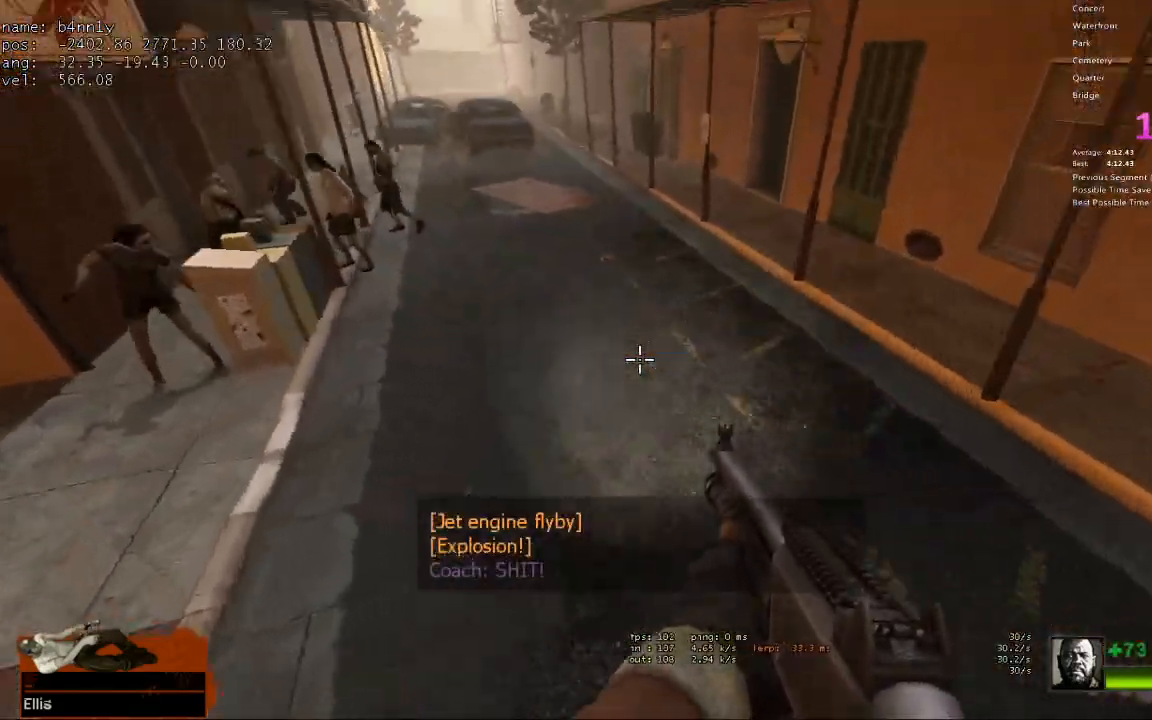
{"keys": ["d"], "events": [[133, "space", "down"], [233, "d", "down"], [267, "a", "up"], [267, "space", "up"]]}
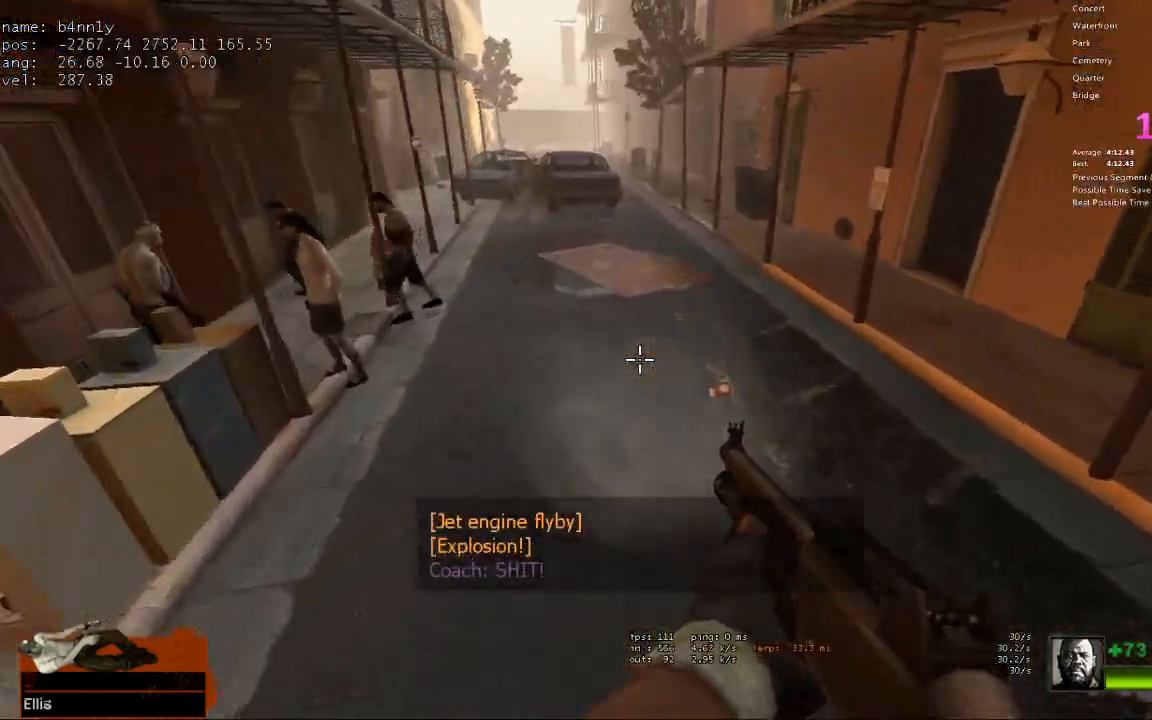
{"keys": ["a"], "events": [[233, "space", "down"], [283, "d", "up"], [333, "a", "down"], [433, "space", "up"]]}
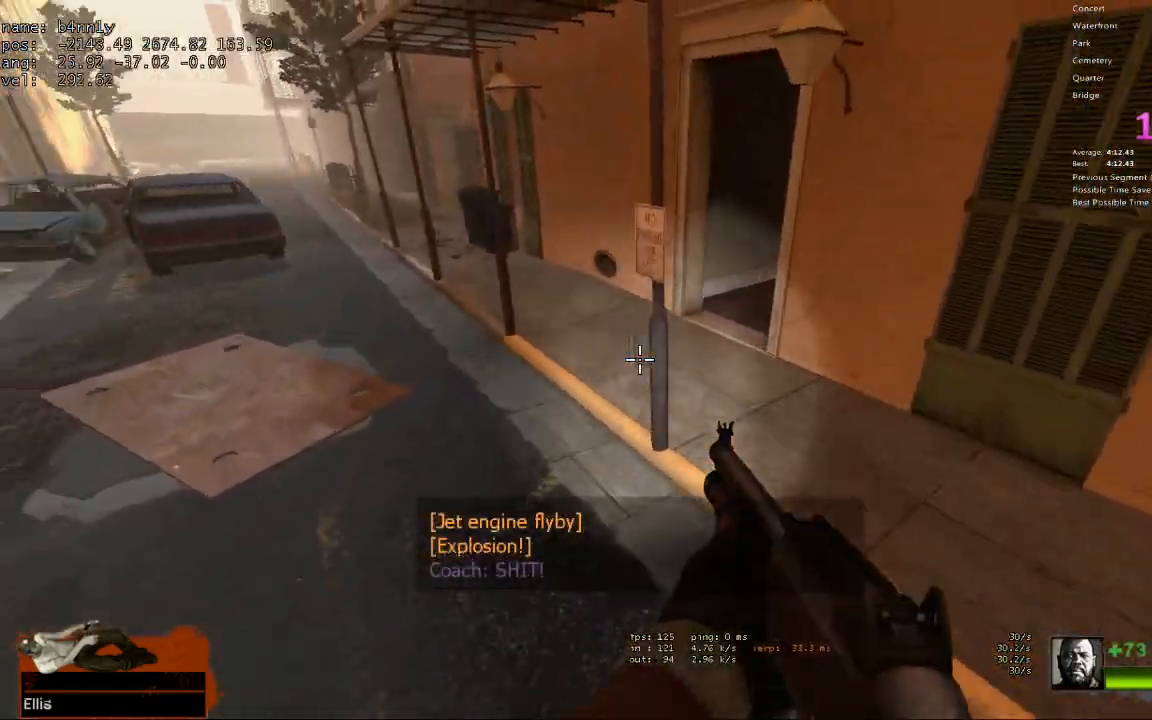
{"keys": ["a", "d", "space"], "events": [[400, "space", "down"], [483, "d", "down"]]}
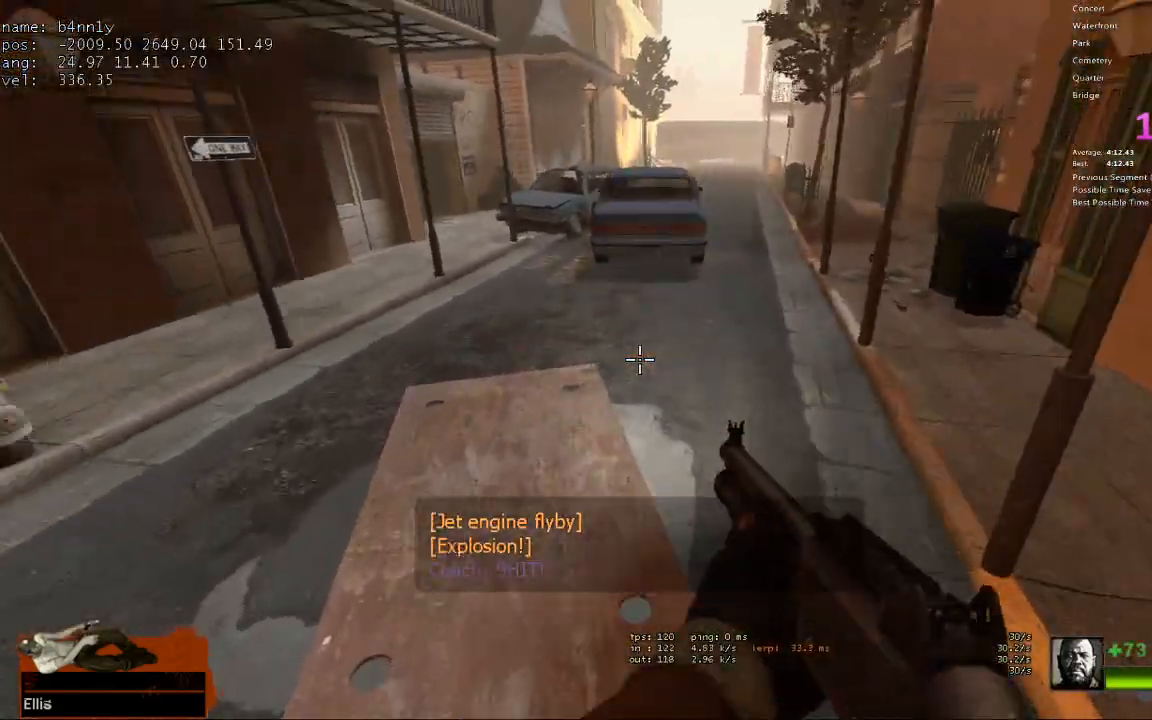
{"keys": ["d"], "events": [[33, "a", "up"], [33, "space", "up"]]}
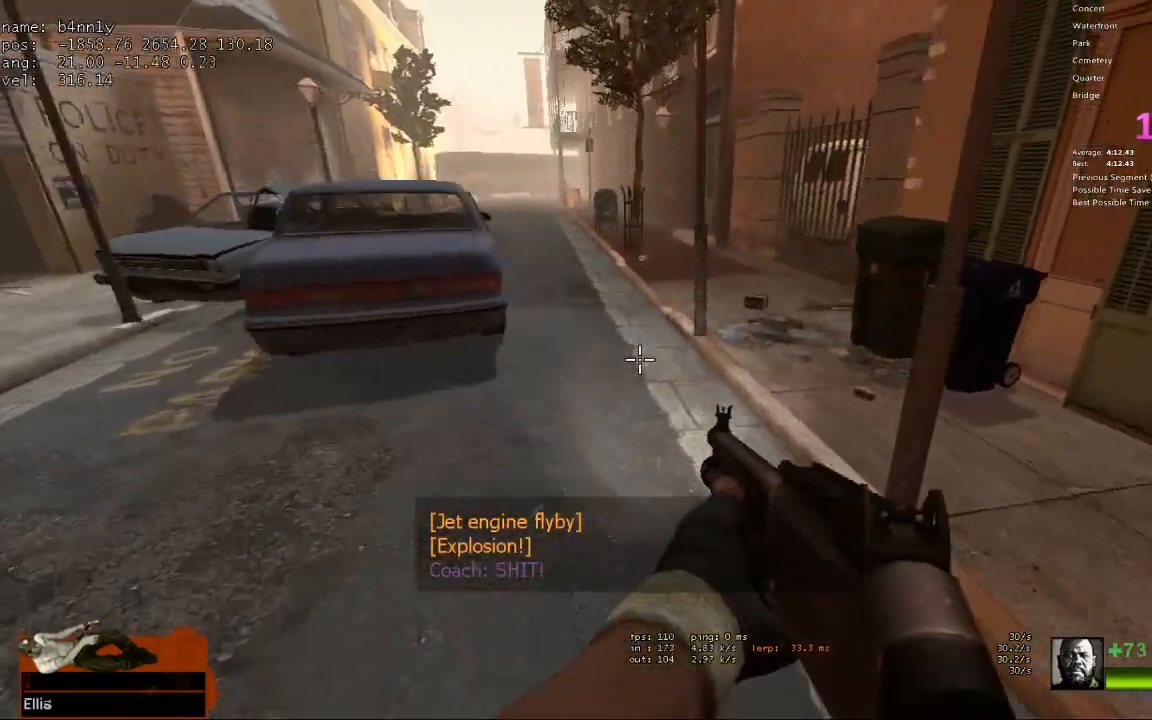
{"keys": ["a"], "events": [[50, "space", "down"], [100, "a", "down"], [100, "d", "up"], [183, "space", "up"]]}
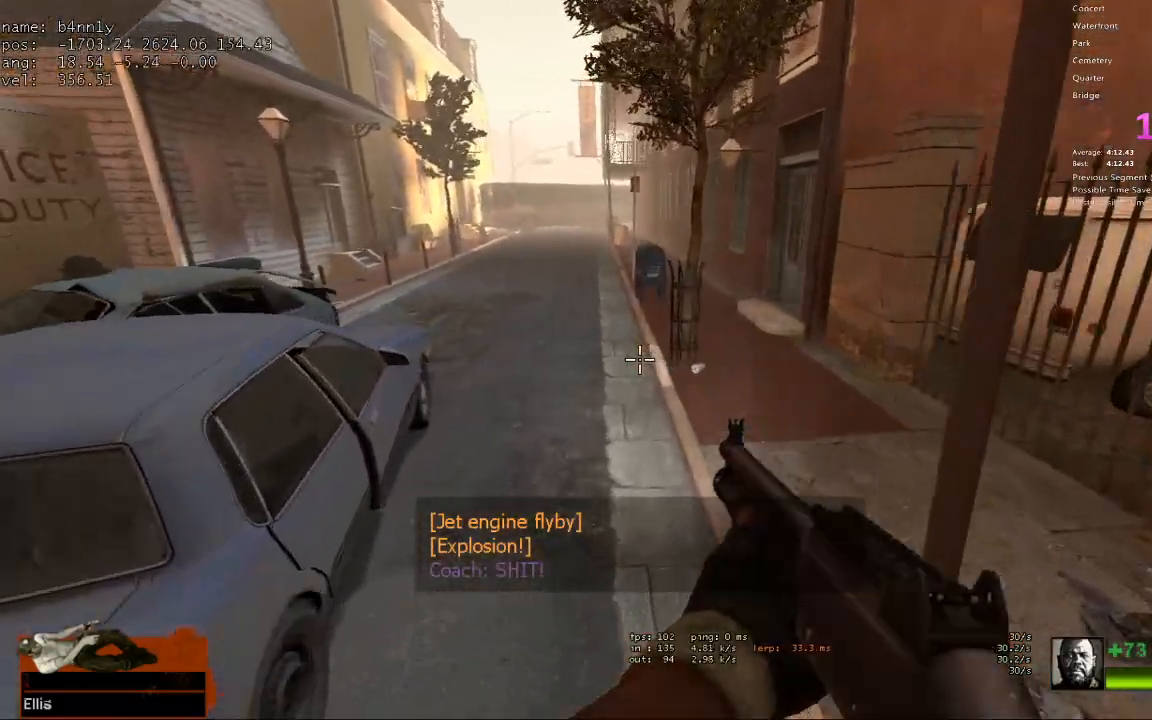
{"keys": ["d"], "events": [[150, "space", "down"], [250, "d", "down"], [350, "a", "up"], [350, "space", "up"]]}
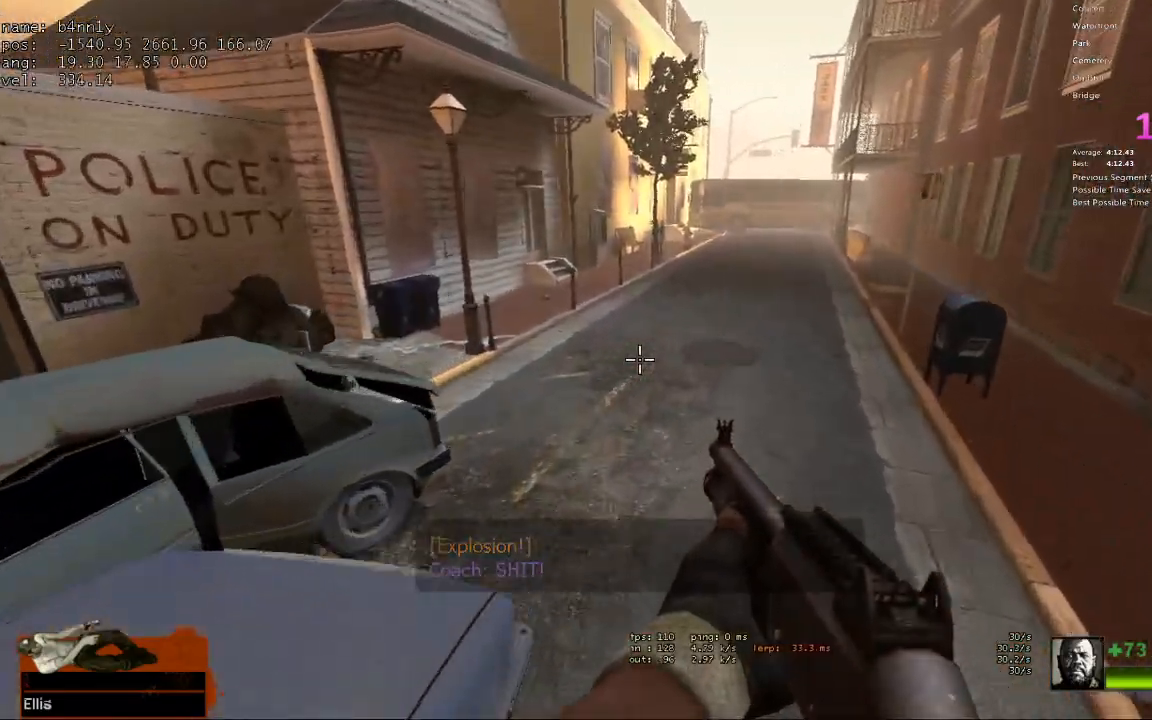
{"keys": ["a"], "events": [[317, "a", "down"], [317, "d", "up"], [317, "space", "down"], [450, "space", "up"]]}
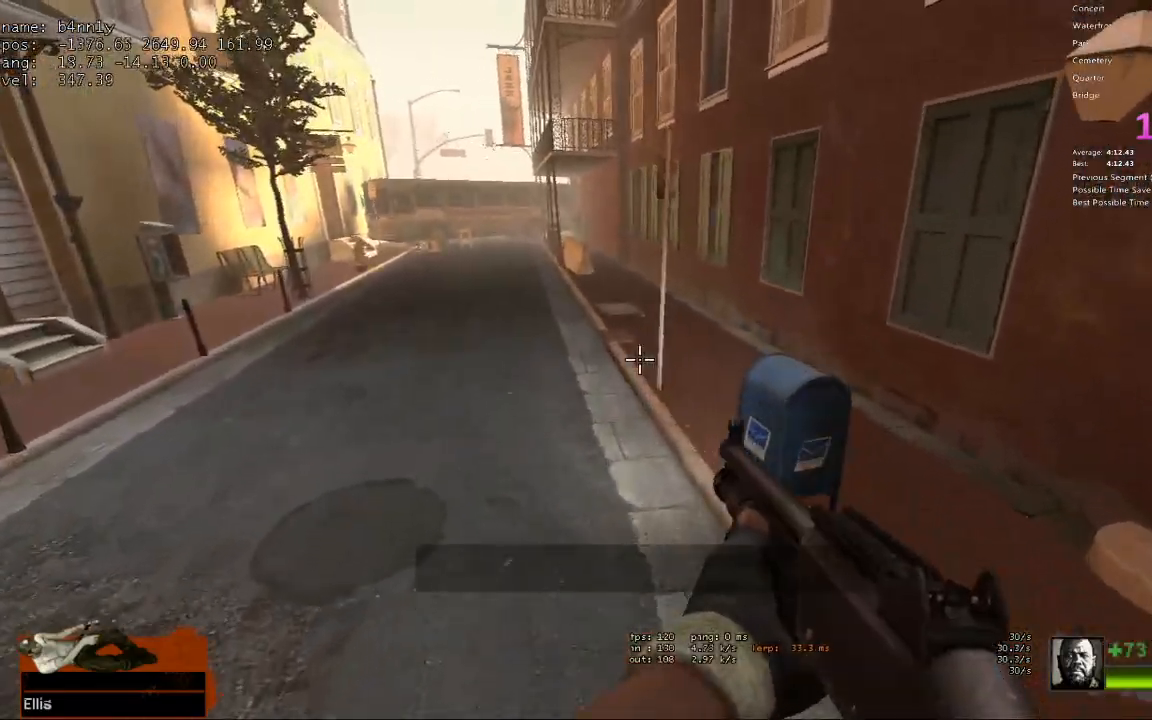
{"keys": ["a", "space"], "events": [[417, "space", "down"]]}
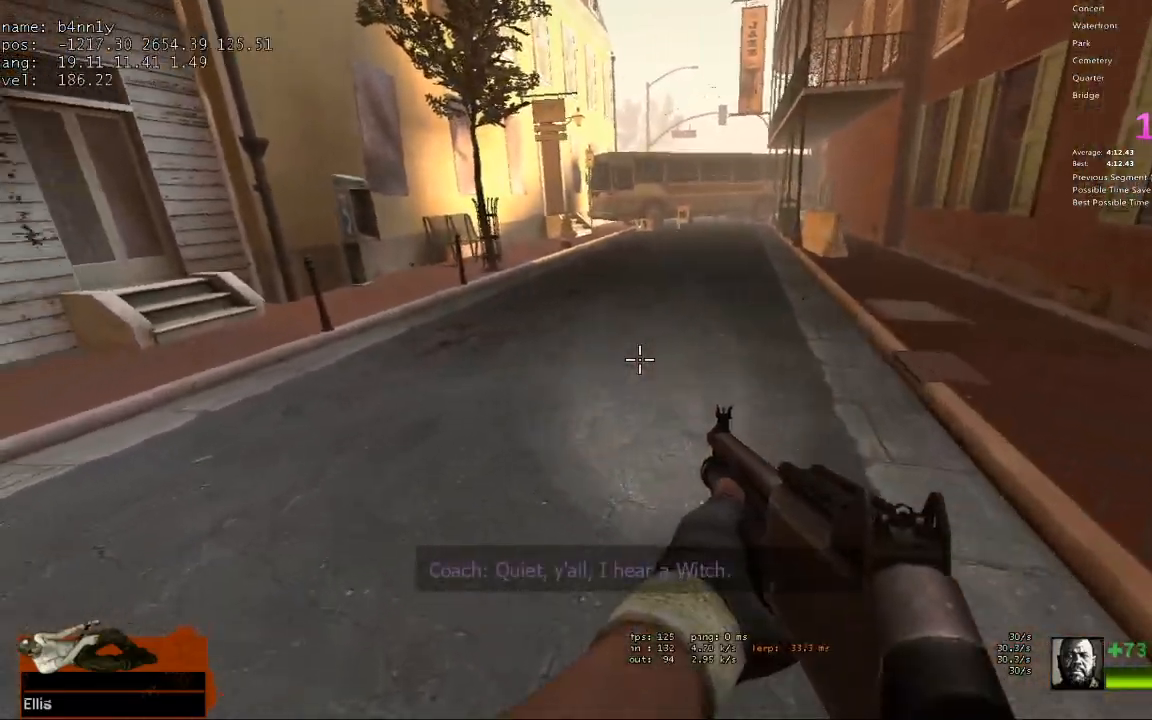
{"keys": ["w"], "events": [[17, "d", "down"], [67, "a", "up"], [67, "space", "up"], [383, "d", "up"], [383, "w", "down"]]}
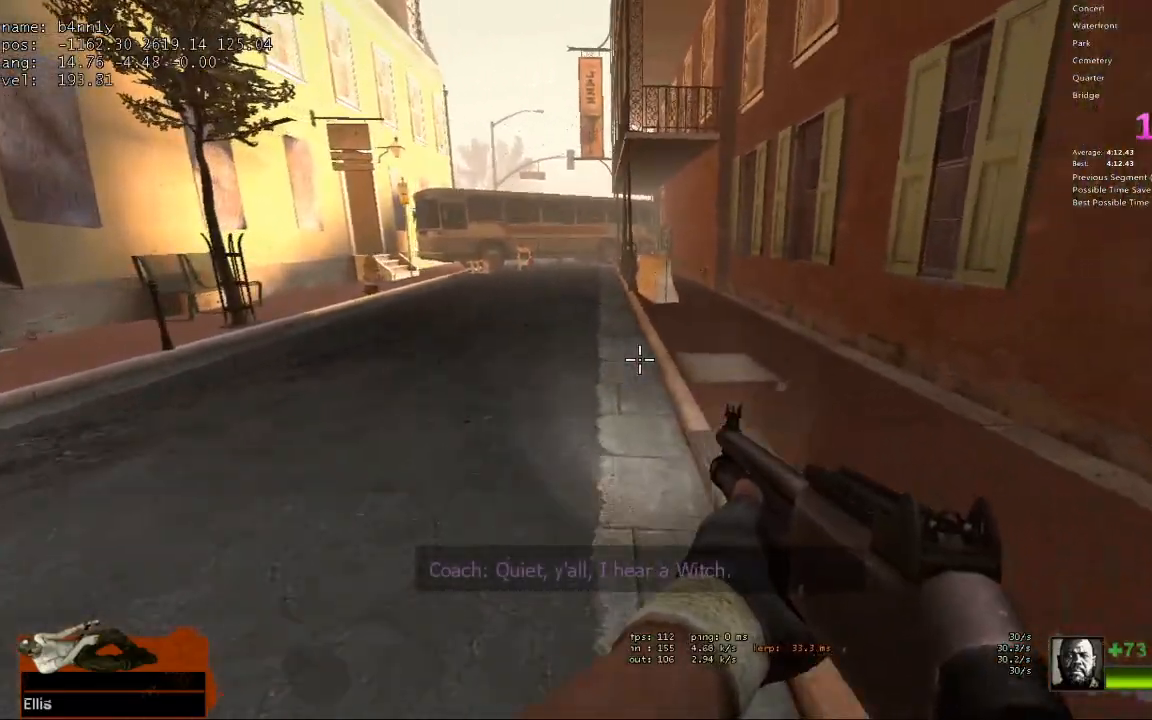
{"keys": ["w"], "events": [[317, "d", "down"], [400, "d", "up"]]}
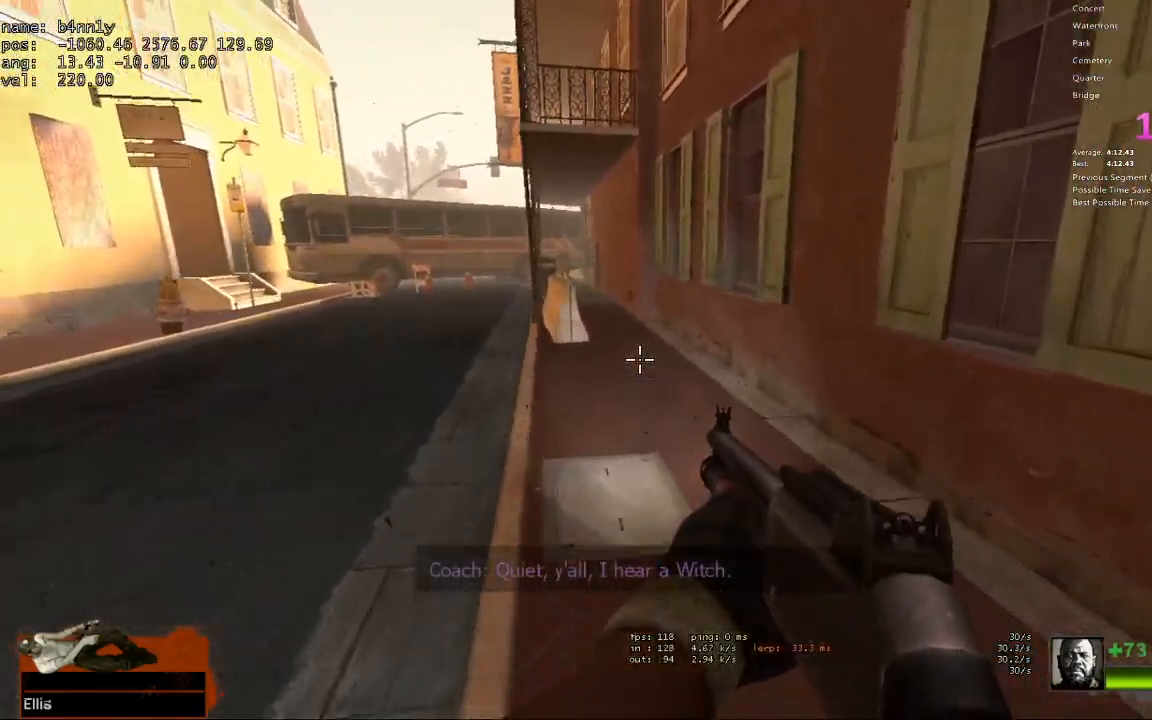
{"keys": ["d"], "events": [[183, "space", "down"], [233, "a", "down"], [233, "w", "up"], [317, "space", "up"], [467, "a", "up"], [467, "d", "down"]]}
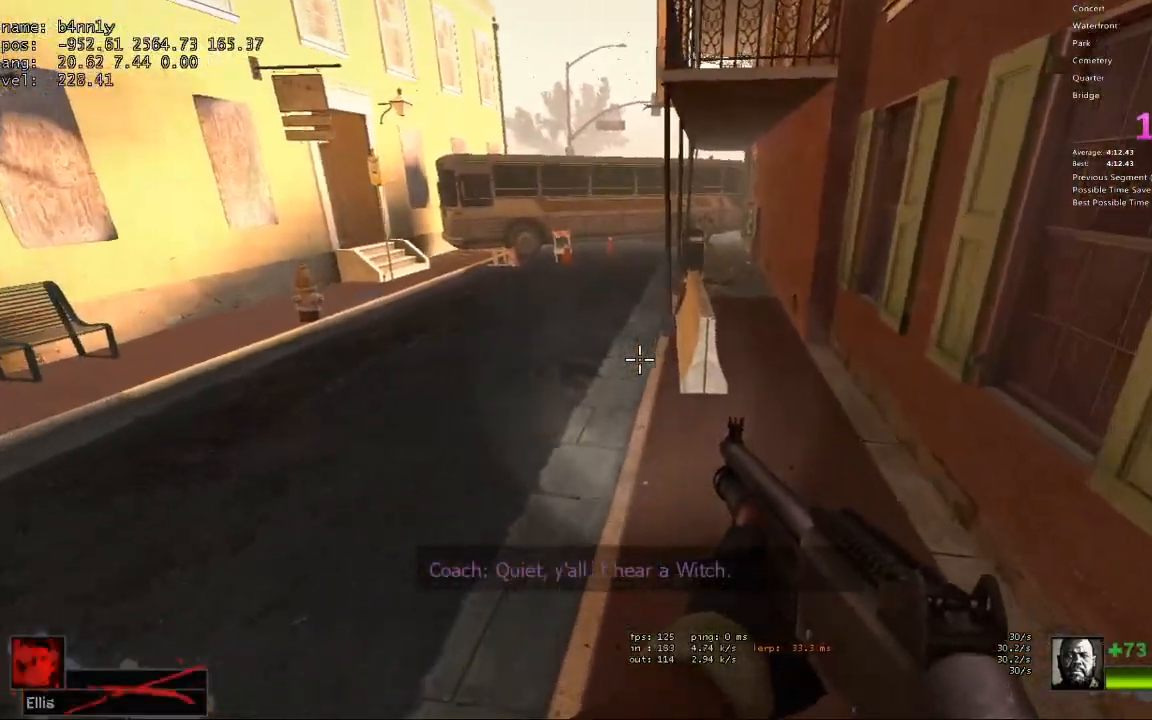
{"keys": ["a"], "events": [[283, "space", "down"], [333, "d", "up"], [383, "a", "down"], [483, "space", "up"]]}
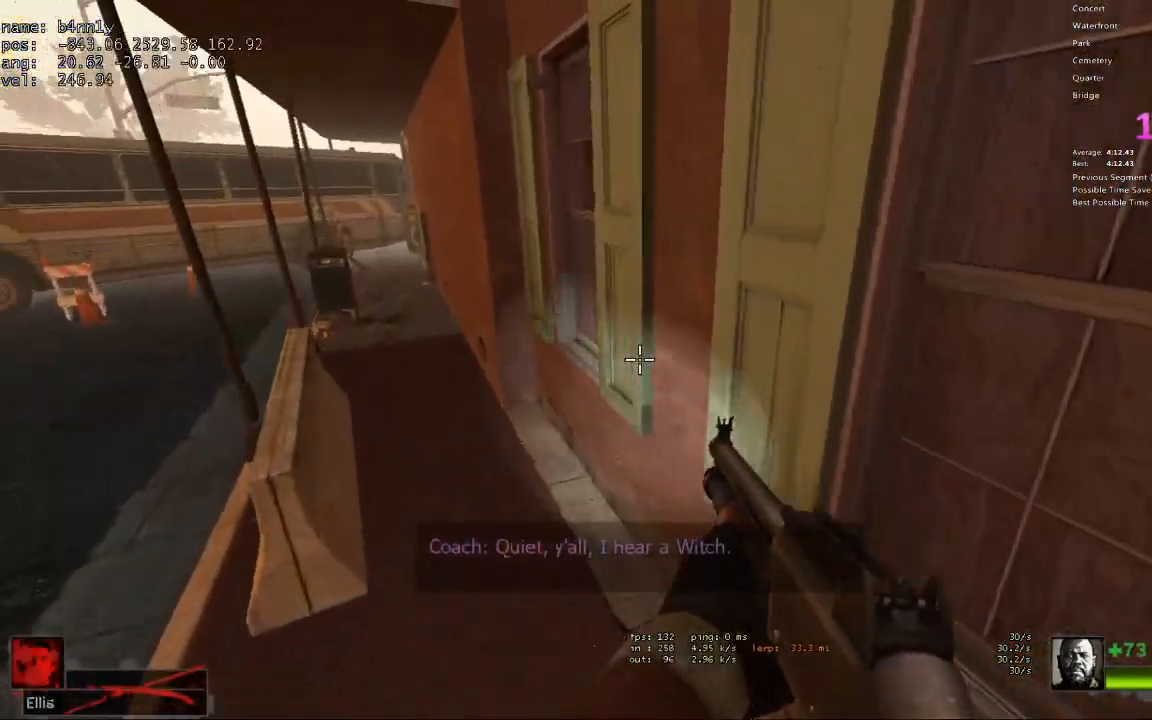
{"keys": ["a", "space"], "events": [[400, "space", "down"]]}
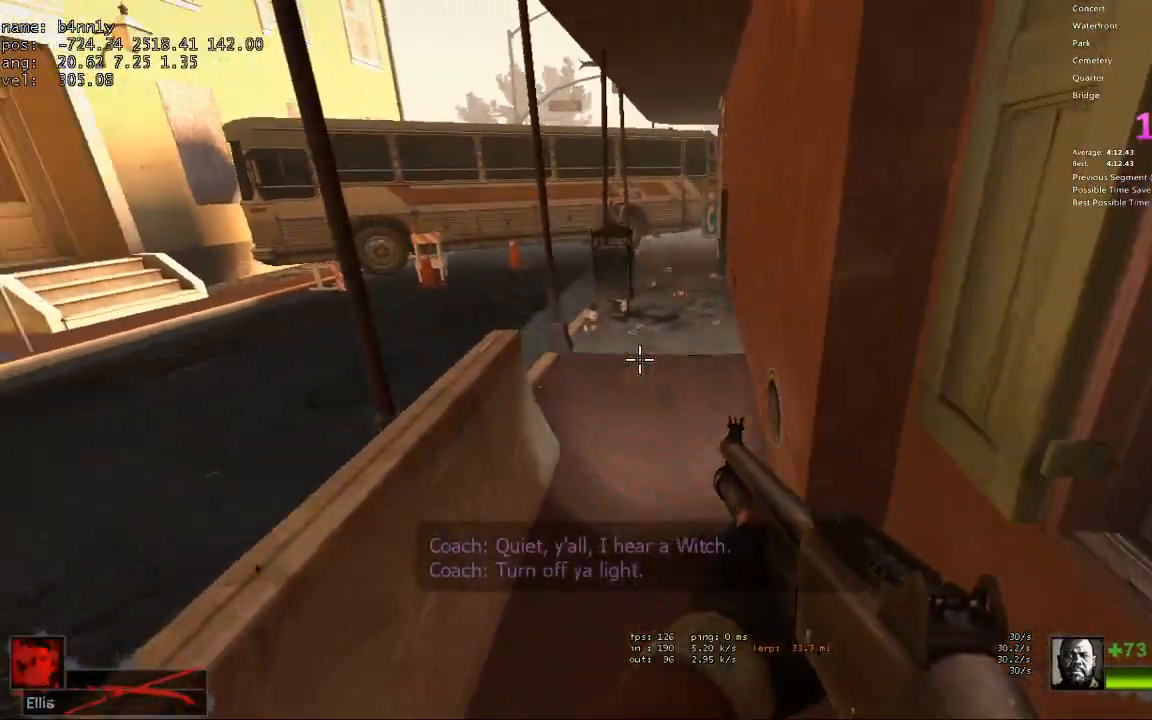
{"keys": ["d"], "events": [[33, "d", "down"], [83, "a", "up"], [133, "space", "up"]]}
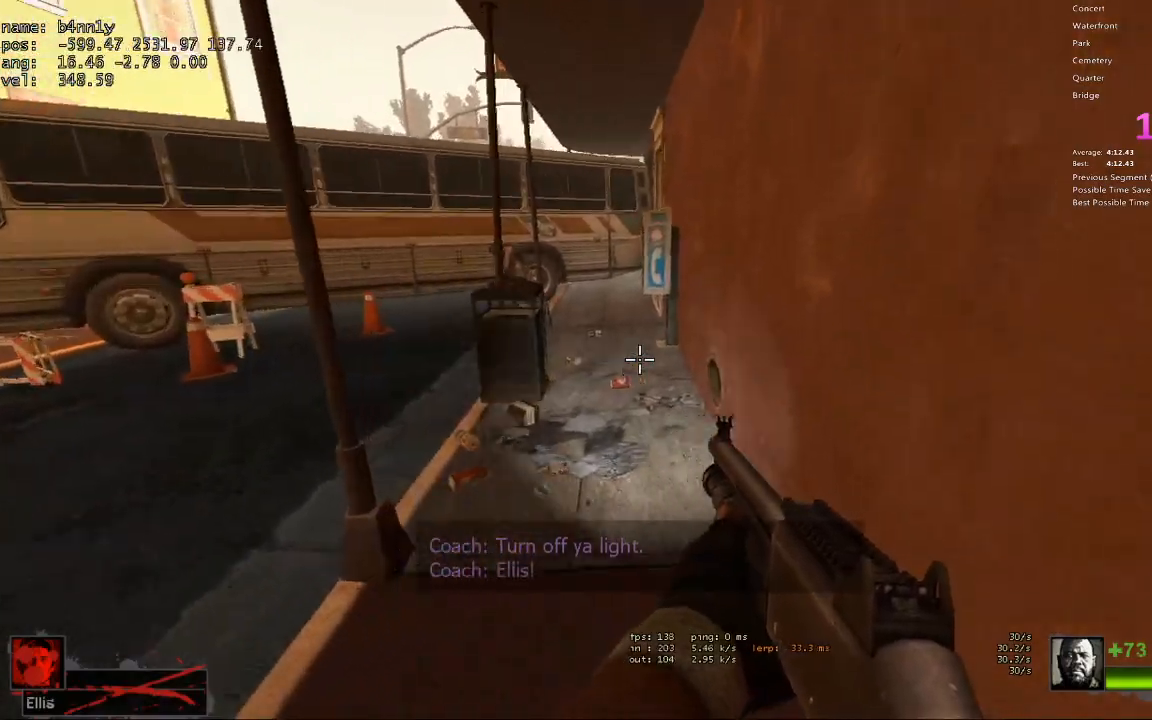
{"keys": ["a"], "events": [[50, "space", "down"], [100, "a", "down"], [100, "d", "up"], [200, "space", "up"]]}
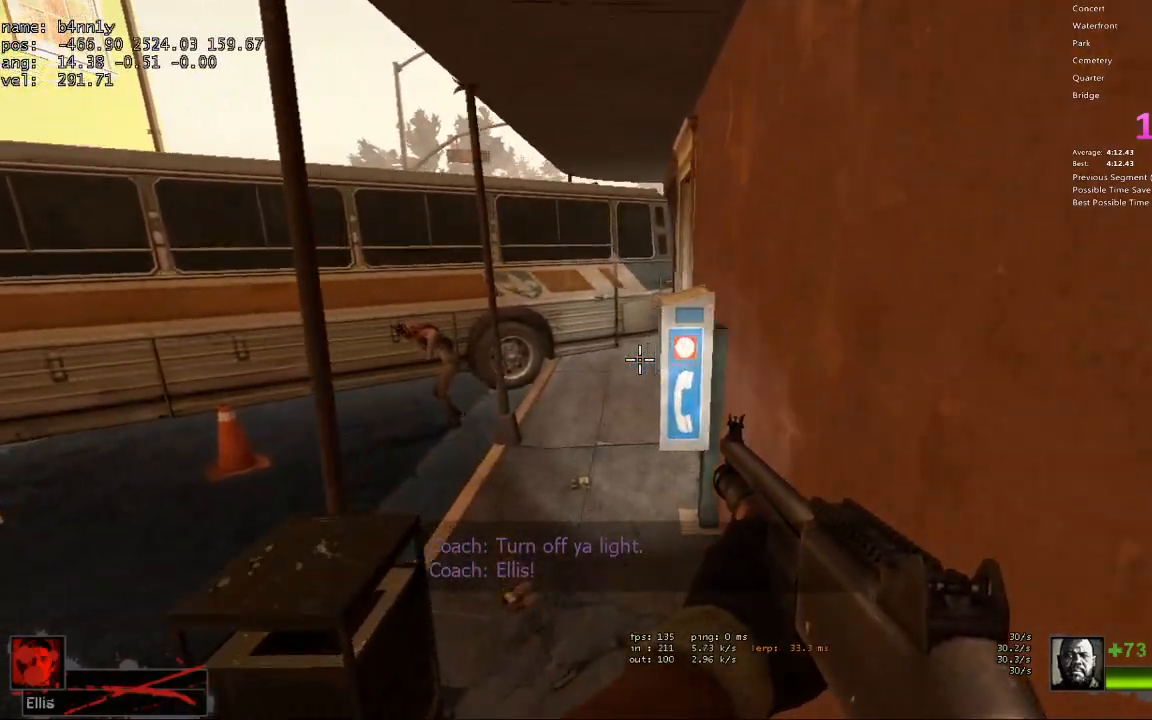
{"keys": ["w"], "events": [[117, "w", "down"], [250, "a", "up"]]}
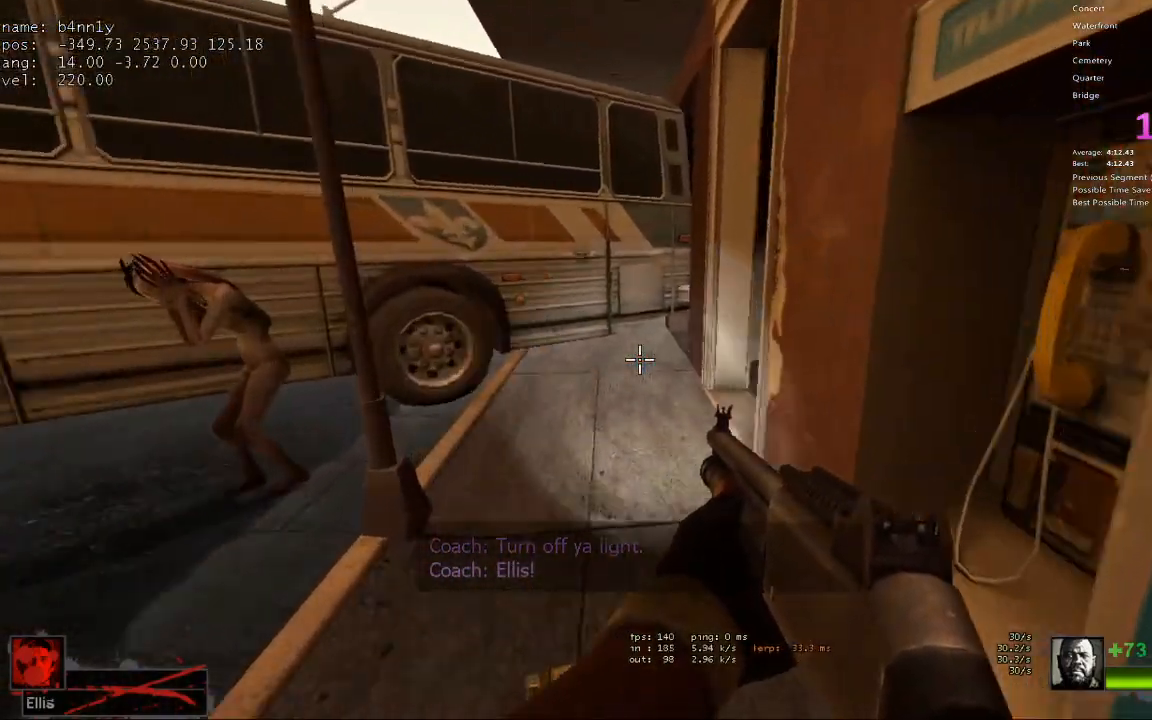
{"keys": ["a", "w"], "events": [[133, "a", "down"], [233, "a", "up"], [500, "a", "down"]]}
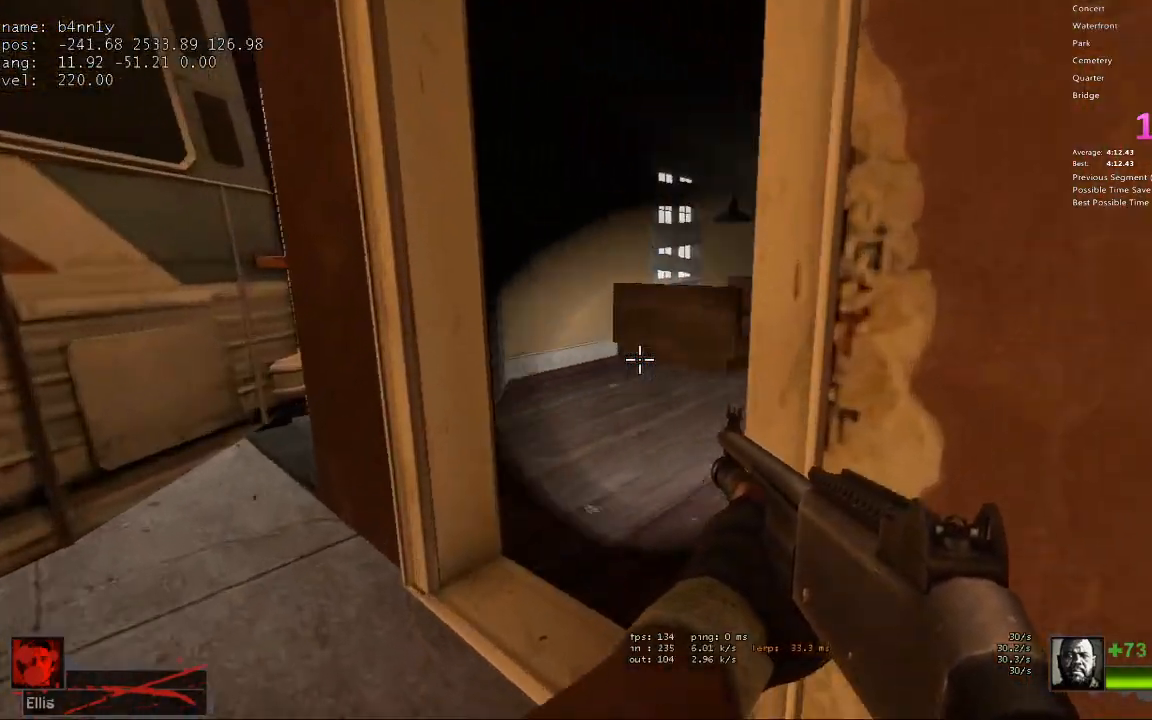
{"keys": ["w"], "events": [[233, "a", "up"]]}
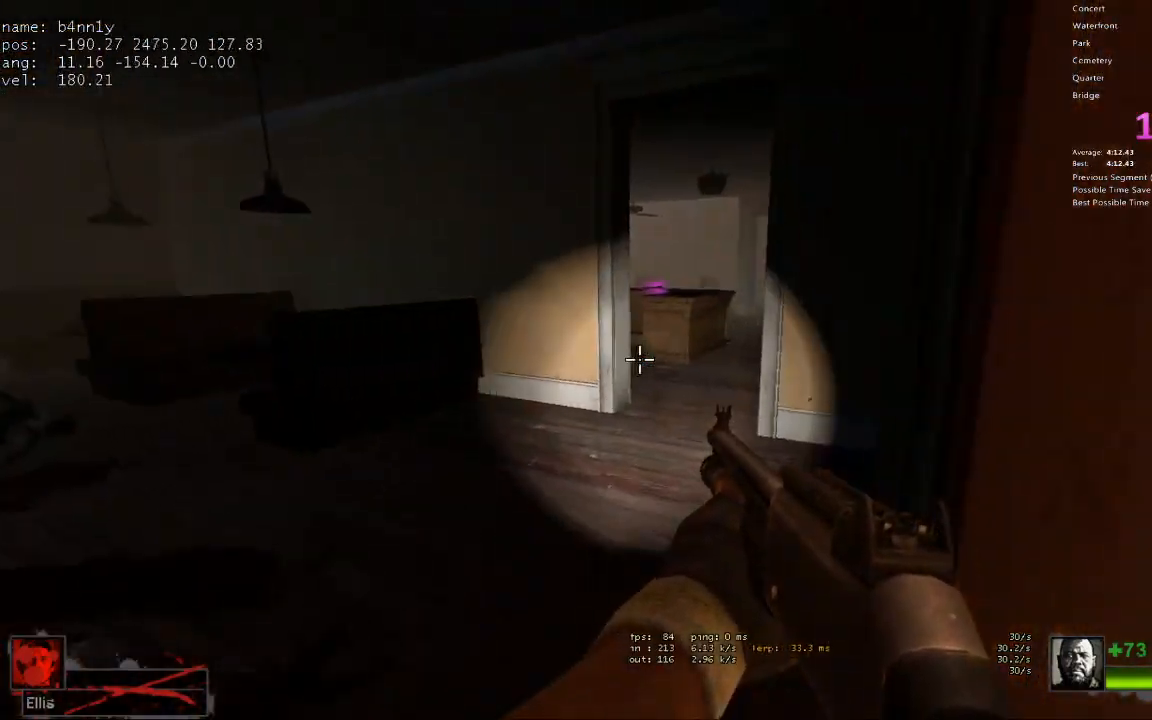
{"keys": ["w"], "events": []}
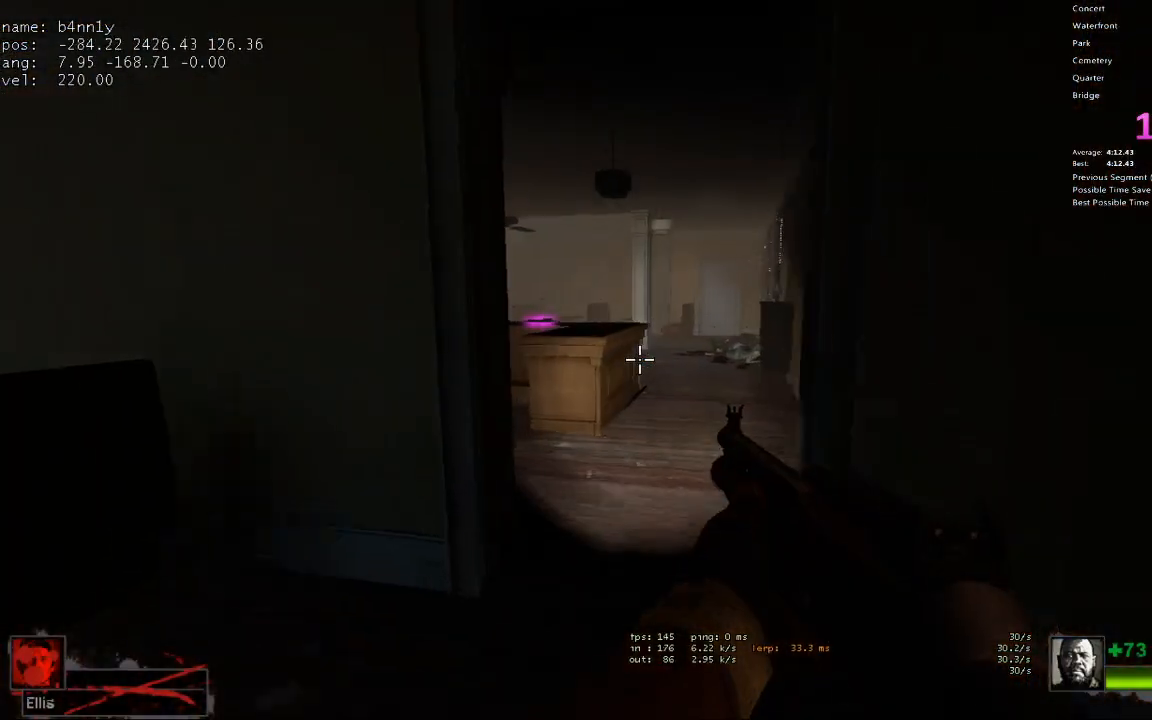
{"keys": ["d", "w"], "events": [[217, "5", "down"], [317, "5", "up"], [417, "d", "down"]]}
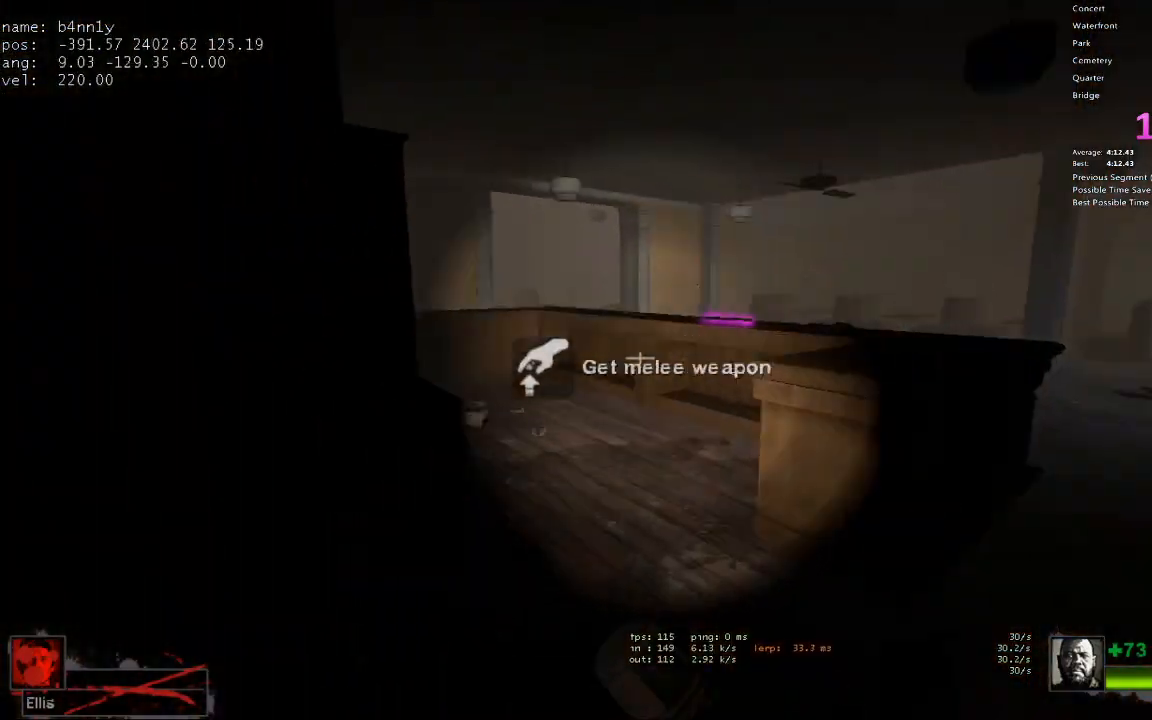
{"keys": ["w"], "events": [[100, "d", "up"], [383, "d", "down"], [467, "d", "up"]]}
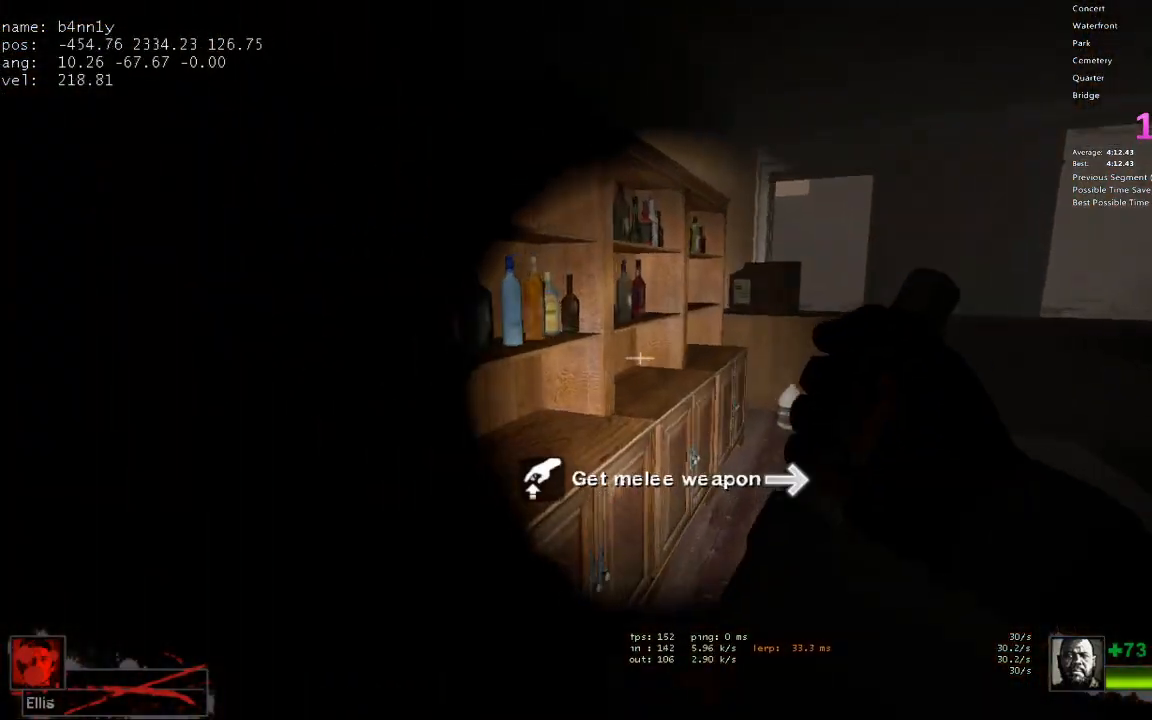
{"keys": ["a", "w"], "events": [[67, "d", "down"], [200, "d", "up"], [350, "a", "down"], [400, "a", "up"], [483, "a", "down"]]}
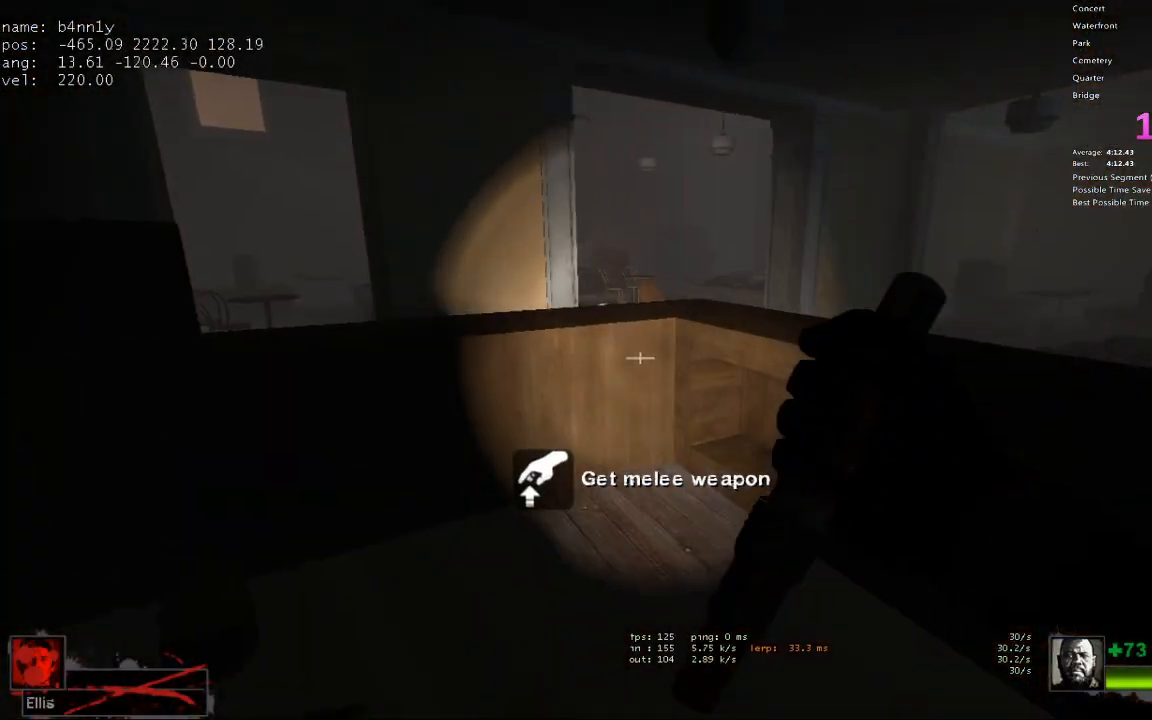
{"keys": ["w"], "events": [[167, "space", "down"], [217, "ctrl", "down"], [267, "space", "up"], [317, "ctrl", "up"], [367, "a", "up"]]}
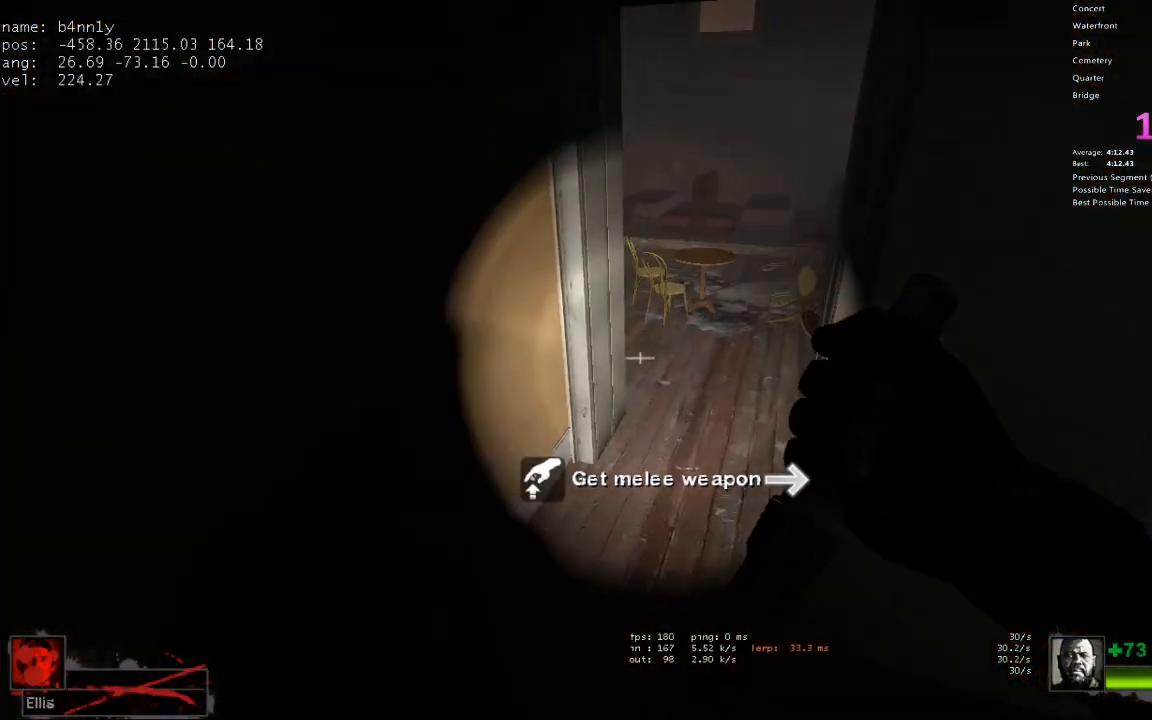
{"keys": ["w"], "events": []}
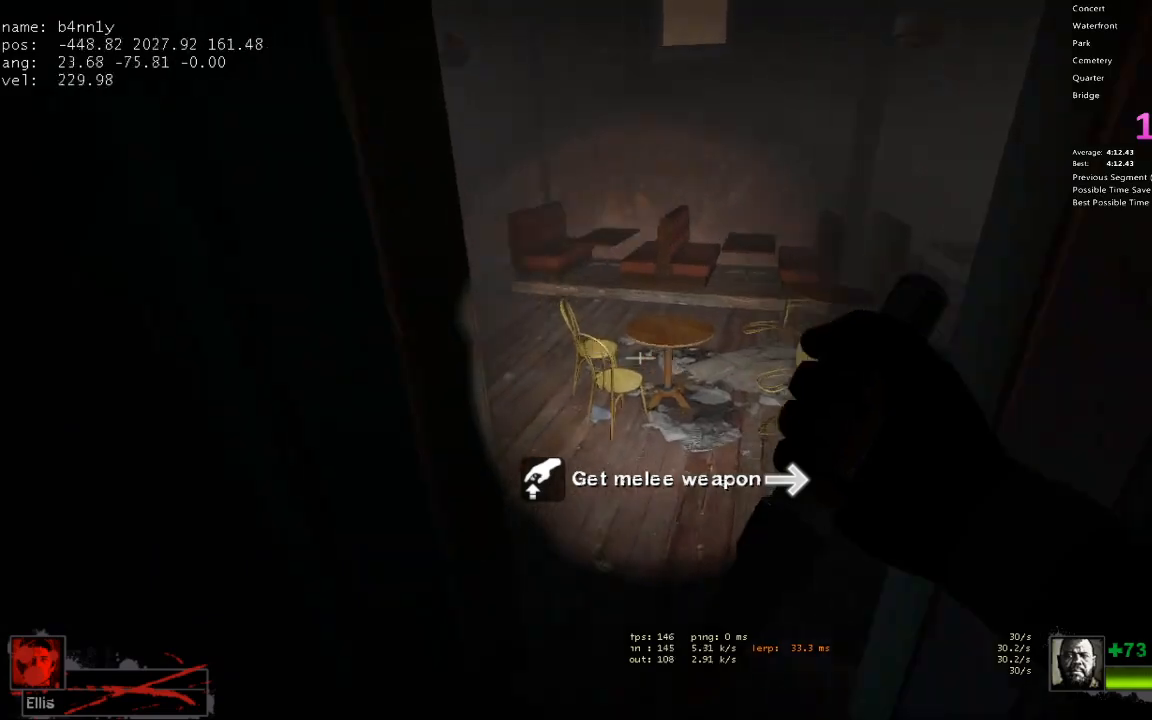
{"keys": ["a", "w"], "events": [[17, "1", "down"], [150, "1", "up"], [483, "a", "down"]]}